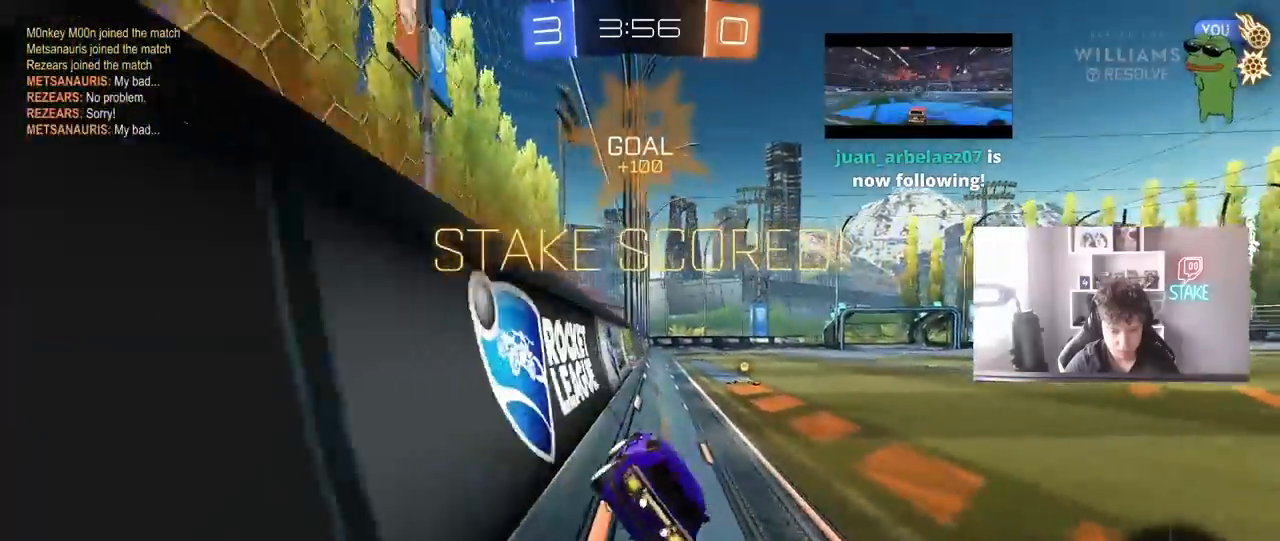
Gameplay with keyboard and mouse; each line is a JSON object with the keys and mouse buttons held at the frame after it. "events" lists presses ("down") and releases ("up") of "1", "2", "3", "4", "5", "a", "alt", "c", "caps_lock", "ctrl", "d", "e", "f", "g", "q", "r", "s", "shift", "space", "t", "tab", "v", "w", "x", "z", "mouse_left", "mouse_wheel" and "mouse_right" between this image and that frame as [ms after this image, input, new state], when the widget could be followed in between. "mouse_left", "mouse_wheel", "mouse_right" = the "left", "wheel", "right" buttons of the "mouse" list. No other keys are recorded. "wheel" means that the mouse wheel is clicked or scrolled. "mouse_move" is the direction in which the mouse moves at that frame (one of eight, or "still"), when it could be read.
{"keys": ["a"], "mouse": [], "mouse_move": "still", "events": [[17, "a", "up"], [67, "d", "down"], [117, "mouse_right", "down"], [117, "w", "up"], [133, "mouse_right", "up"], [150, "mouse_left", "up"], [200, "d", "up"], [250, "a", "down"], [250, "shift", "down"], [300, "s", "down"], [350, "shift", "up"], [433, "s", "up"]]}
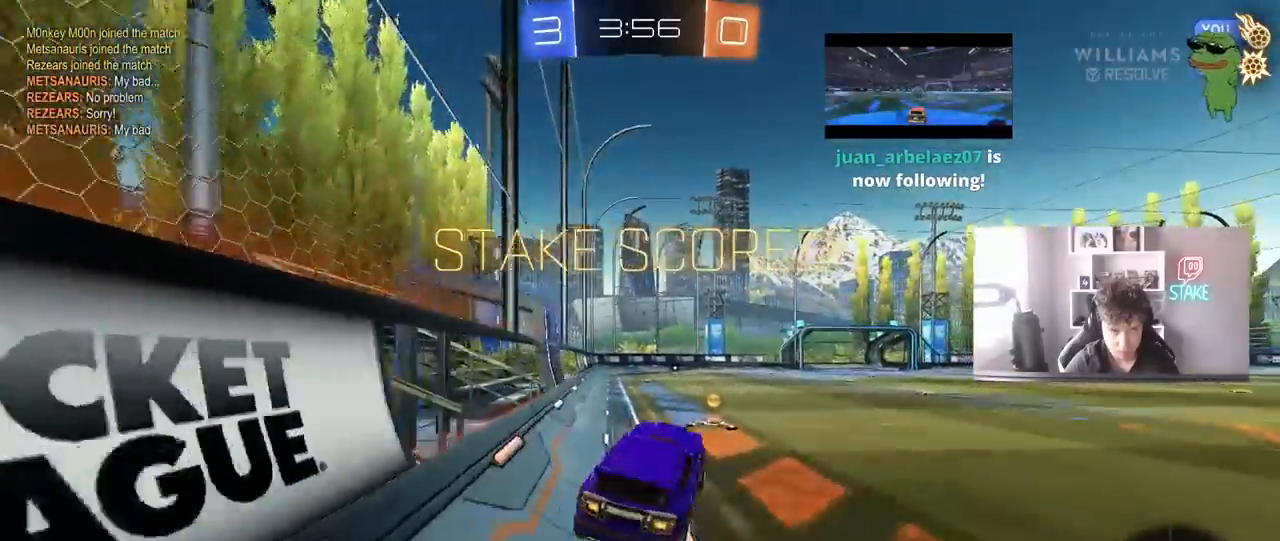
{"keys": ["w"], "mouse": ["left", "right"], "mouse_move": "still", "events": [[33, "a", "up"], [133, "d", "down"], [217, "d", "up"], [367, "w", "down"], [500, "mouse_left", "down"], [500, "mouse_right", "down"]]}
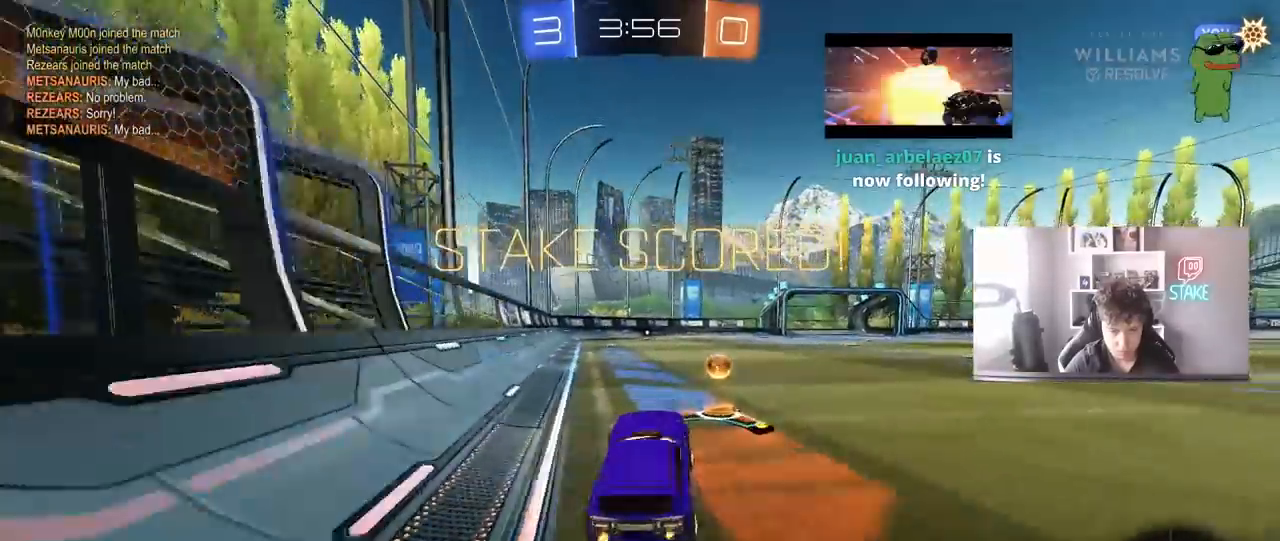
{"keys": ["a", "s", "shift"], "mouse": ["left"], "mouse_move": "still", "events": [[50, "d", "down"], [83, "mouse_right", "up"], [133, "d", "up"], [133, "mouse_right", "down"], [183, "a", "down"], [183, "shift", "down"], [233, "mouse_right", "up"], [267, "mouse_right", "down"], [333, "s", "down"], [333, "w", "up"], [467, "mouse_right", "up"]]}
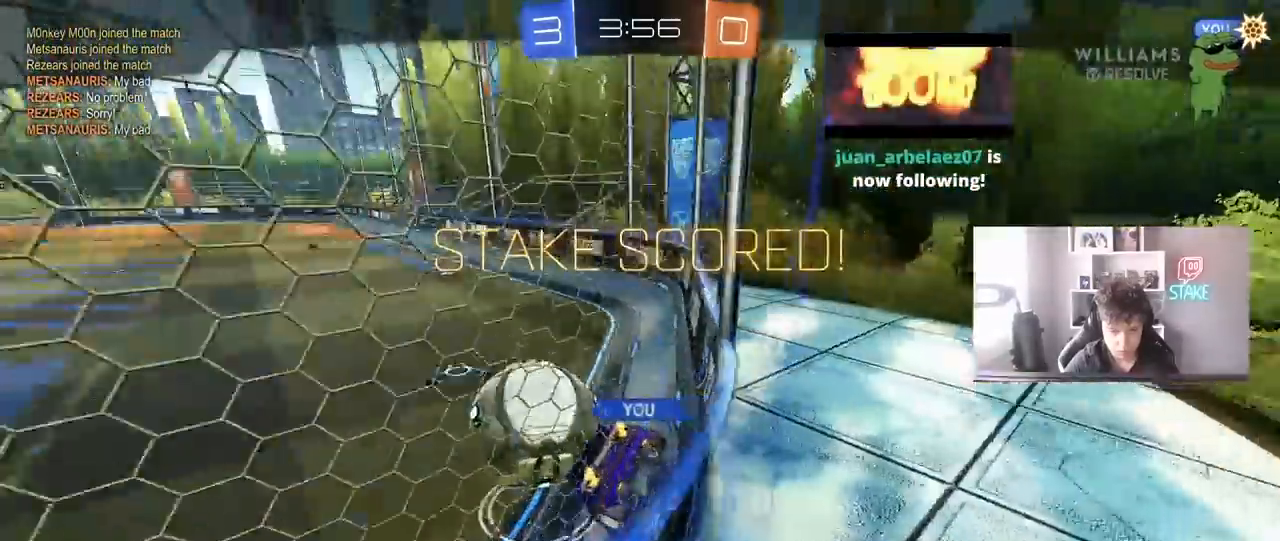
{"keys": [], "mouse": ["right"], "mouse_move": "still", "events": [[17, "mouse_left", "up"], [150, "a", "up"], [150, "mouse_right", "down"], [150, "s", "up"], [150, "shift", "up"], [383, "mouse_right", "up"], [483, "mouse_right", "down"]]}
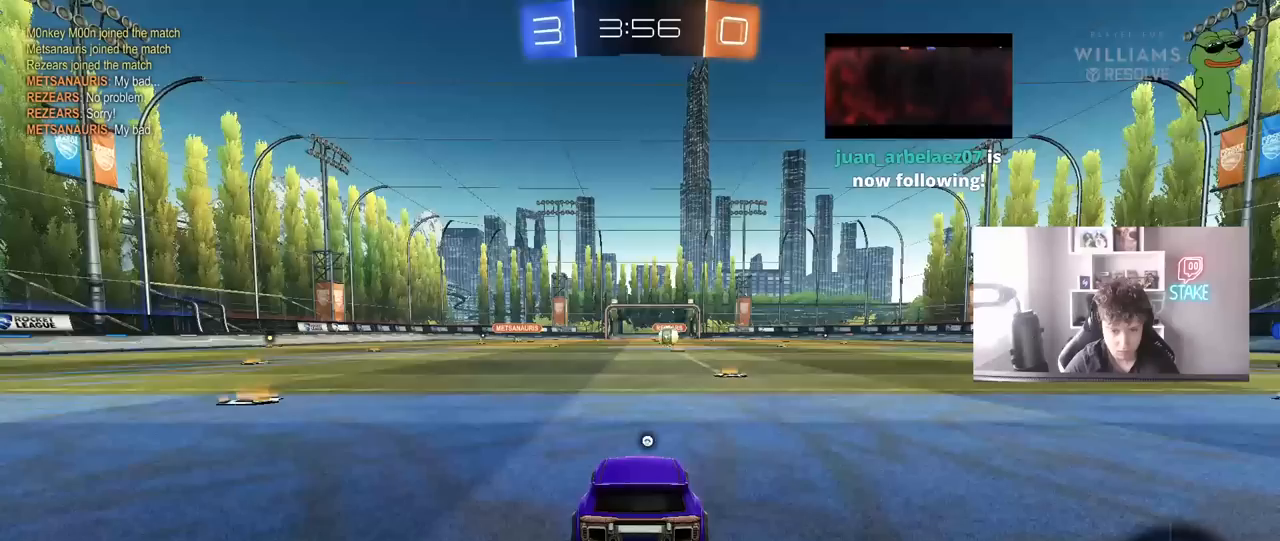
{"keys": [], "mouse": [], "mouse_move": "still", "events": [[117, "tab", "down"], [167, "mouse_right", "up"], [317, "tab", "up"]]}
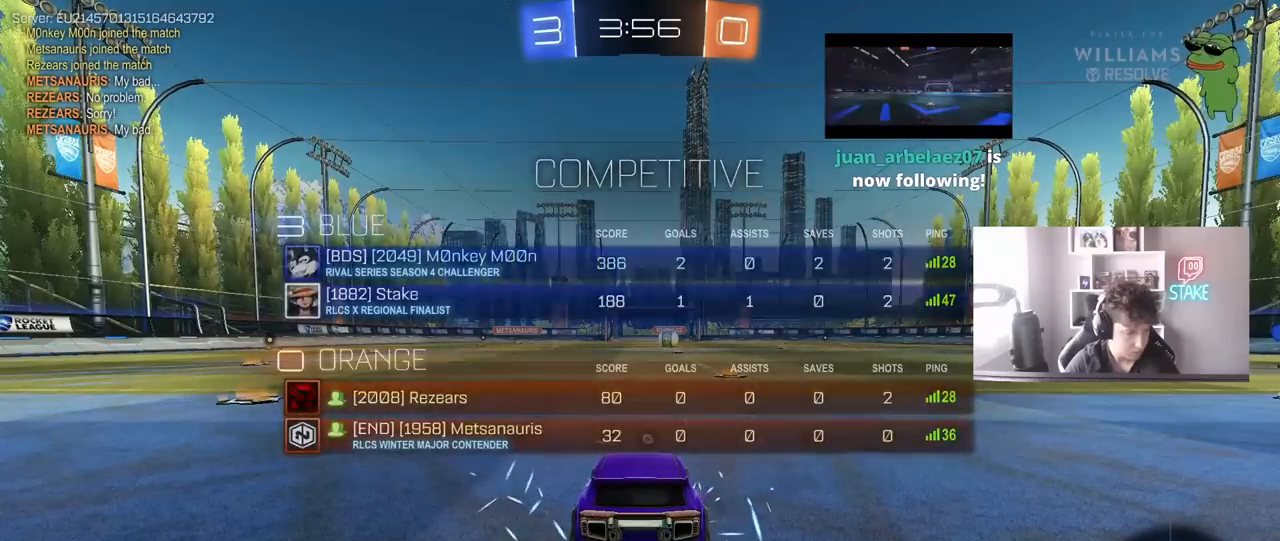
{"keys": [], "mouse": [], "mouse_move": "still", "events": []}
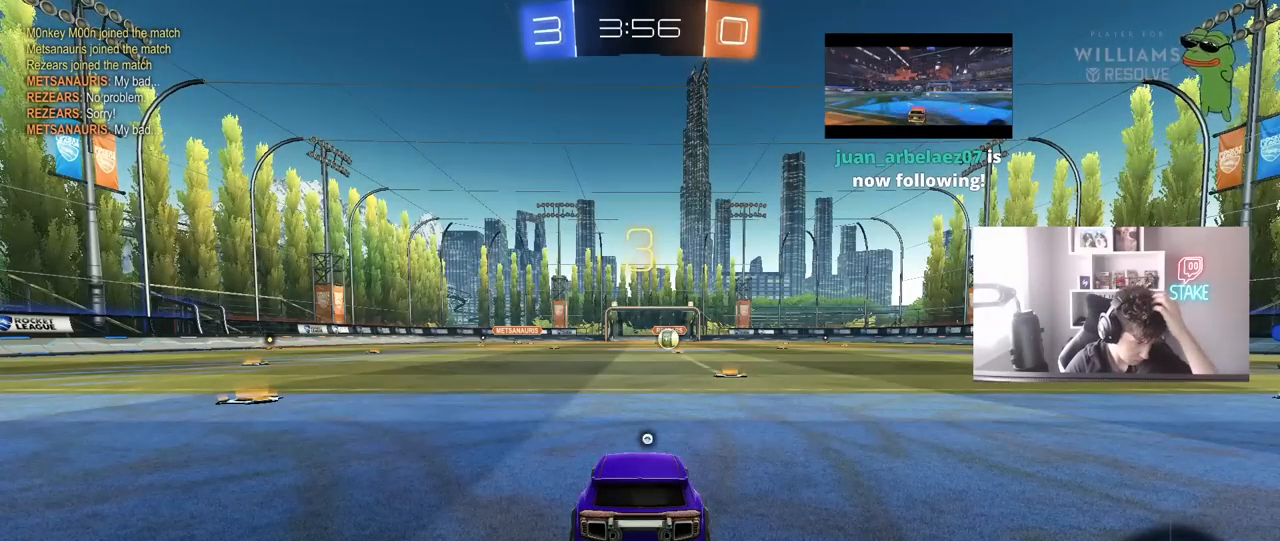
{"keys": [], "mouse": [], "mouse_move": "still", "events": []}
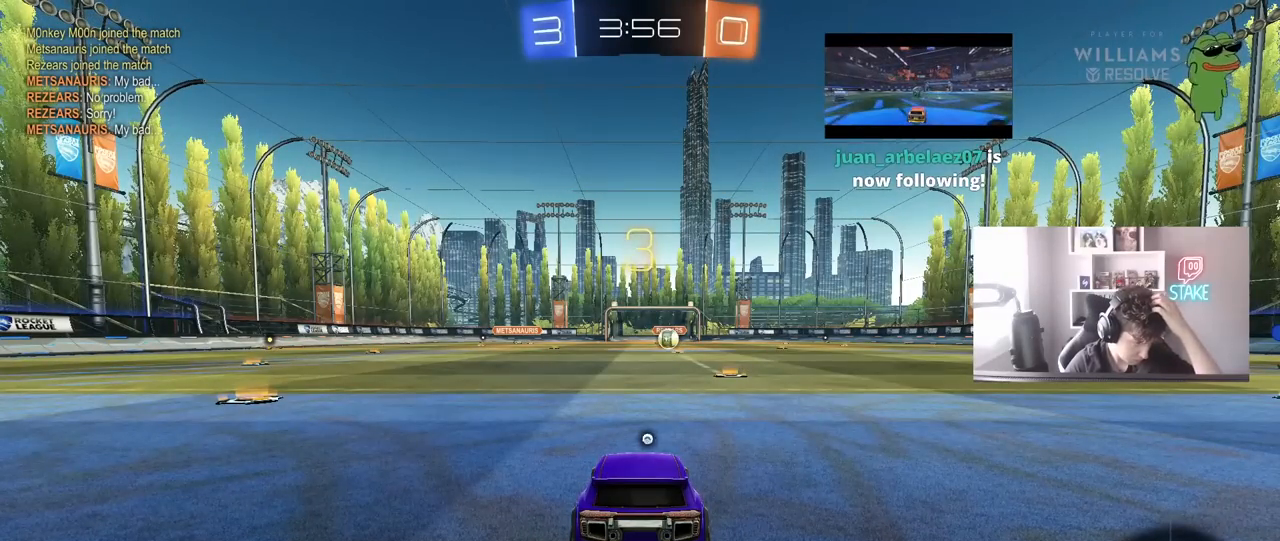
{"keys": [], "mouse": [], "mouse_move": "still", "events": []}
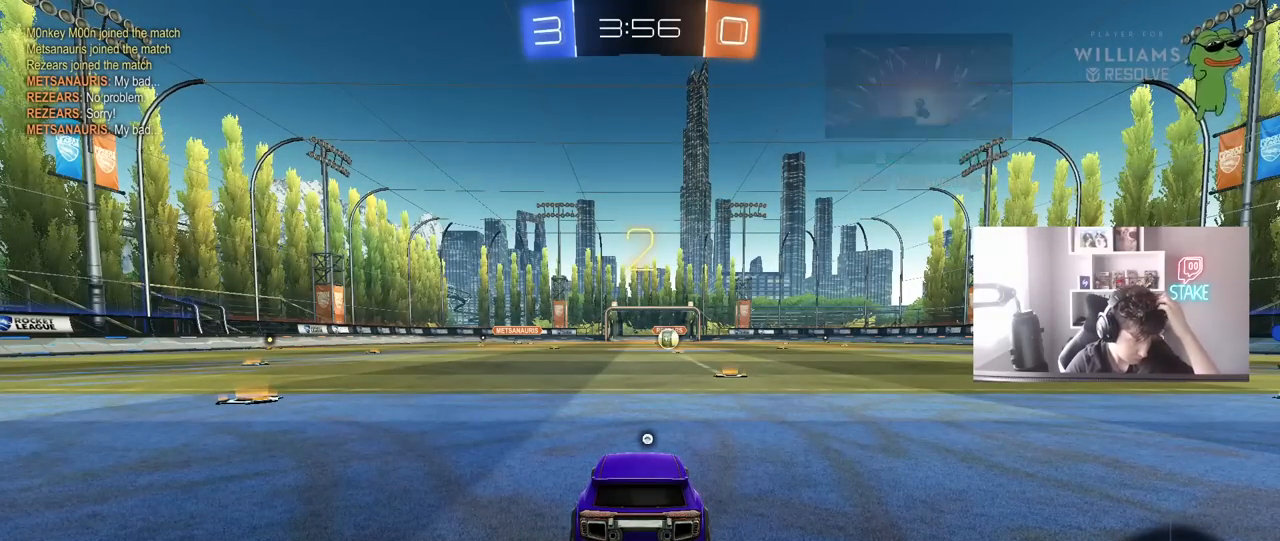
{"keys": [], "mouse": [], "mouse_move": "up-right", "events": []}
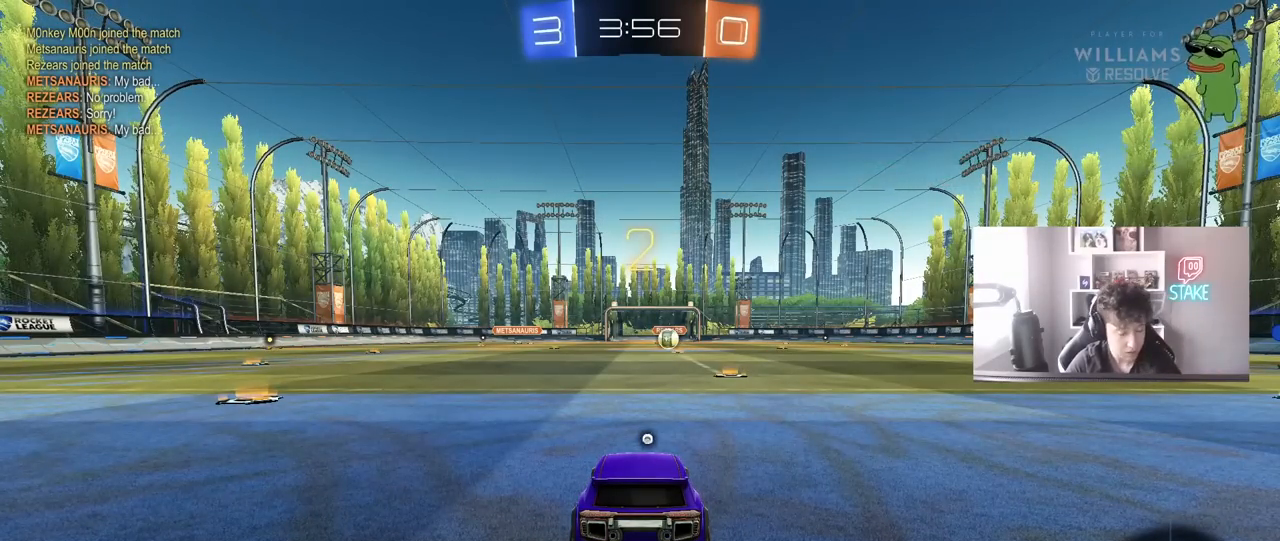
{"keys": ["tab", "w"], "mouse": ["left"], "mouse_move": "left", "events": [[250, "w", "down"], [350, "mouse_left", "down"], [383, "tab", "down"]]}
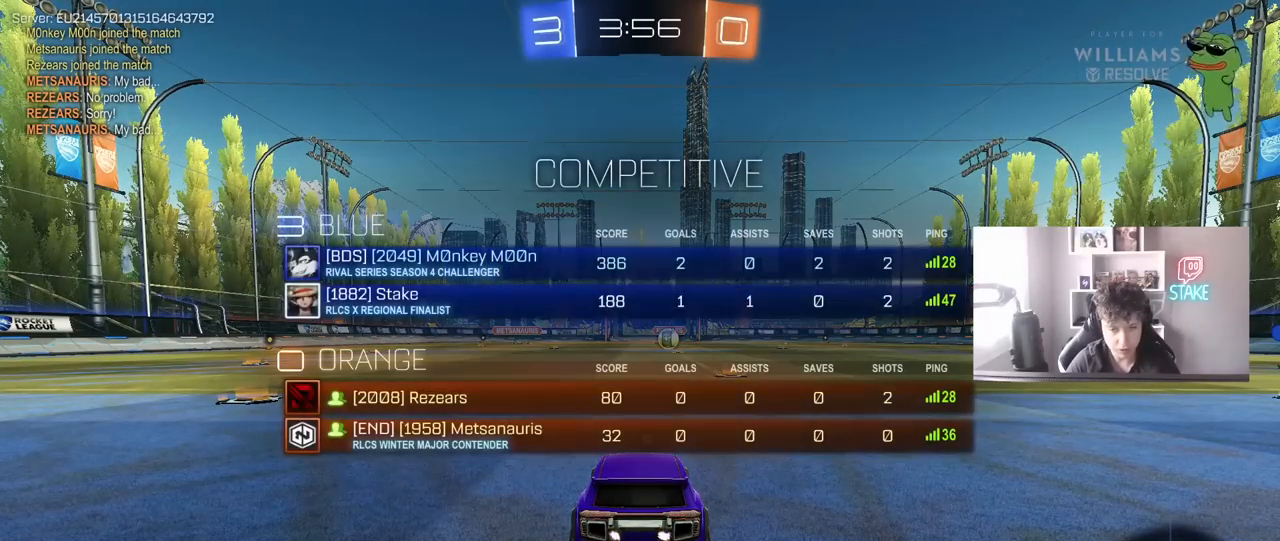
{"keys": ["tab", "w"], "mouse": ["left"], "mouse_move": "right", "events": []}
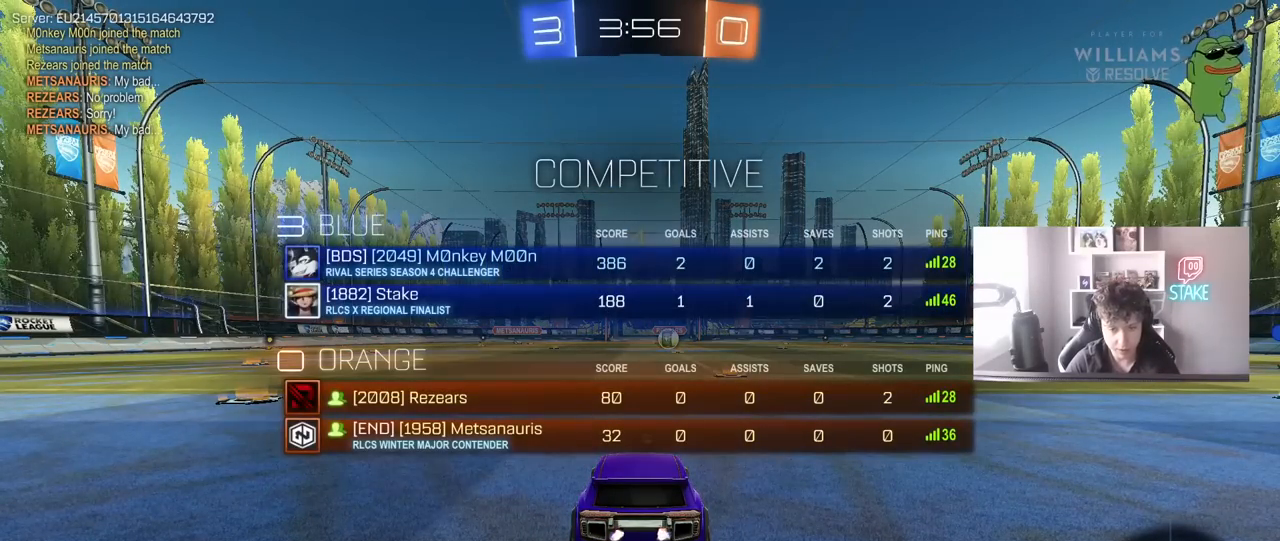
{"keys": ["tab", "w"], "mouse": ["left", "right"], "mouse_move": "still", "events": [[283, "d", "down"], [367, "d", "up"], [467, "mouse_right", "down"]]}
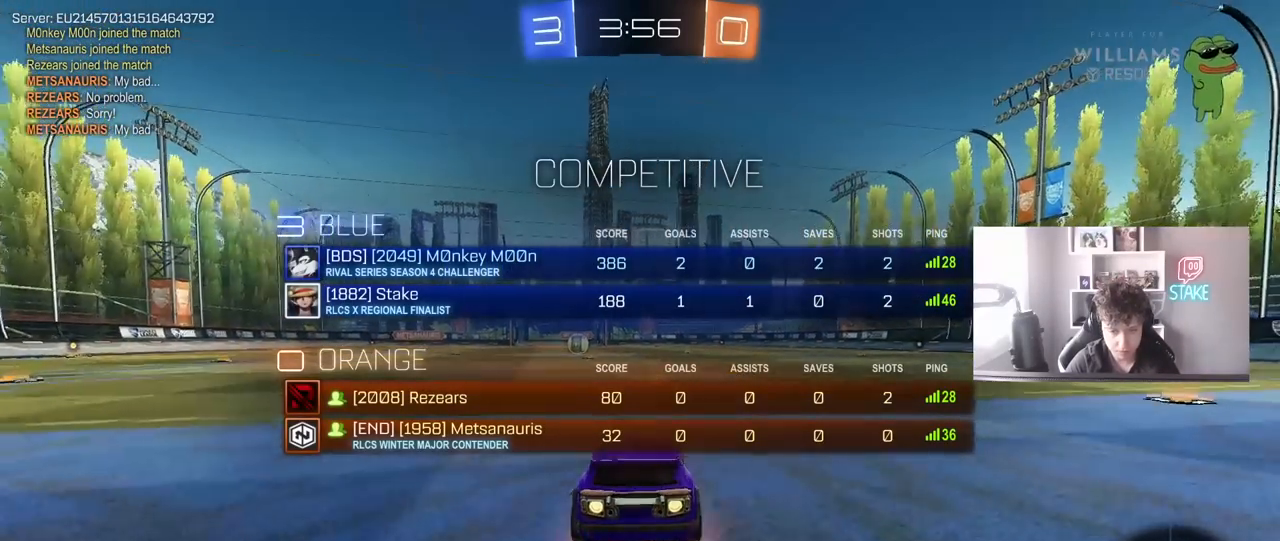
{"keys": ["w"], "mouse": [], "mouse_move": "still", "events": [[67, "mouse_right", "up"], [117, "mouse_right", "down"], [117, "space", "down"], [200, "mouse_left", "up"], [200, "mouse_right", "up"], [250, "space", "up"], [350, "tab", "up"]]}
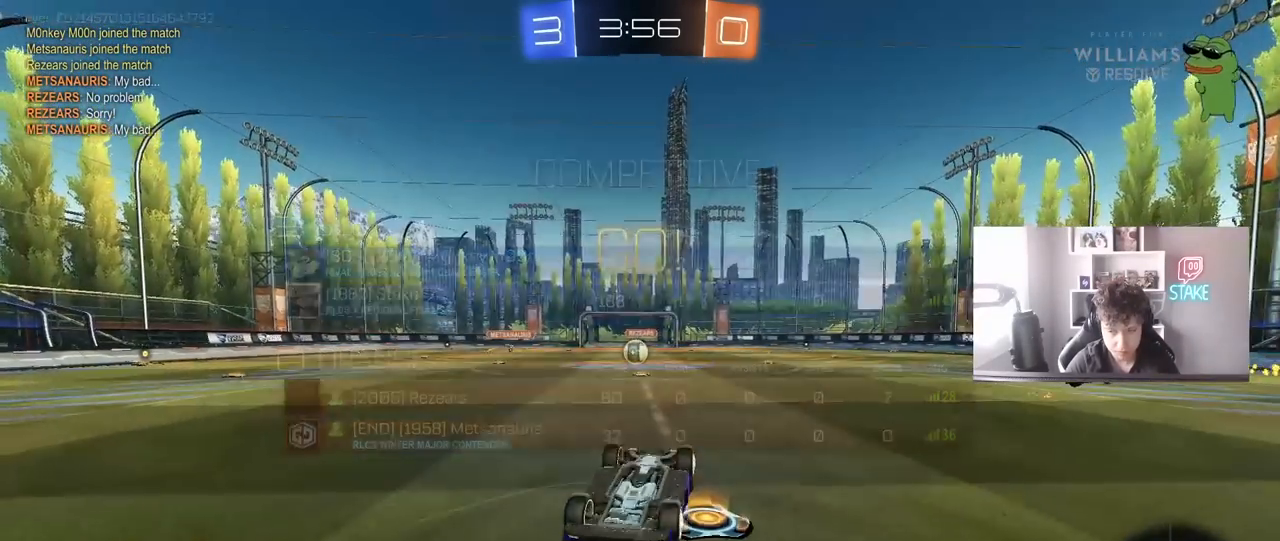
{"keys": [], "mouse": [], "mouse_move": "still", "events": [[83, "w", "up"], [217, "a", "down"], [367, "a", "up"]]}
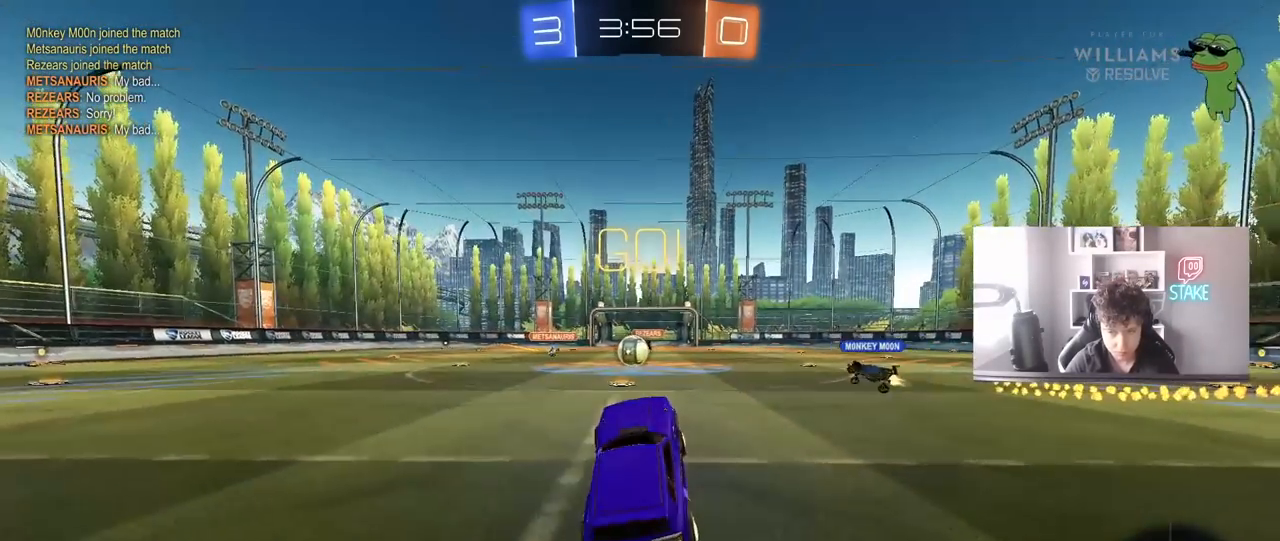
{"keys": ["w"], "mouse": [], "mouse_move": "still", "events": [[150, "a", "down"], [150, "w", "down"], [283, "a", "up"]]}
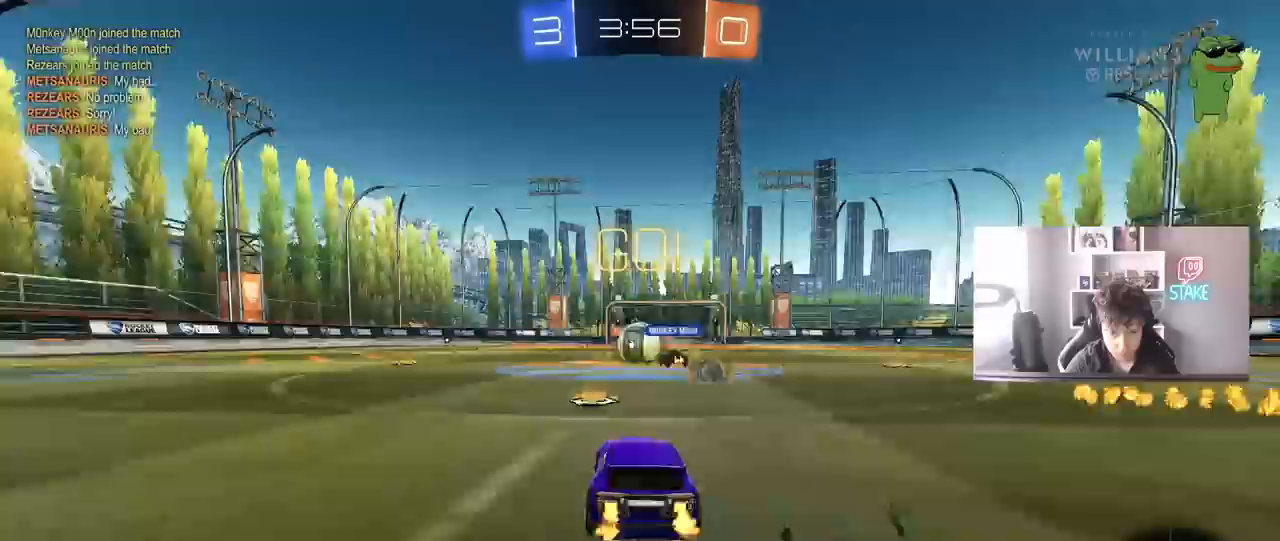
{"keys": ["a", "w"], "mouse": ["left"], "mouse_move": "still", "events": [[150, "a", "down"], [150, "mouse_left", "down"], [250, "shift", "down"], [300, "shift", "up"]]}
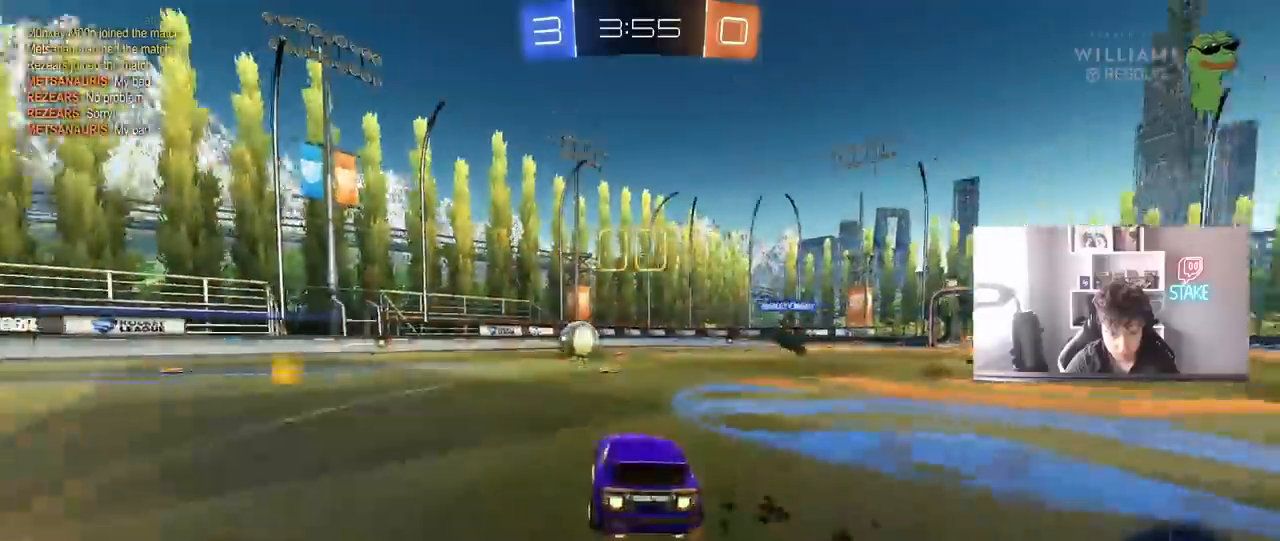
{"keys": ["a", "s", "shift"], "mouse": ["left"], "mouse_move": "right", "events": [[117, "a", "up"], [117, "mouse_right", "down"], [217, "a", "down"], [217, "mouse_right", "up"], [217, "shift", "down"], [267, "mouse_right", "down"], [317, "s", "down"], [317, "w", "up"], [383, "mouse_right", "up"]]}
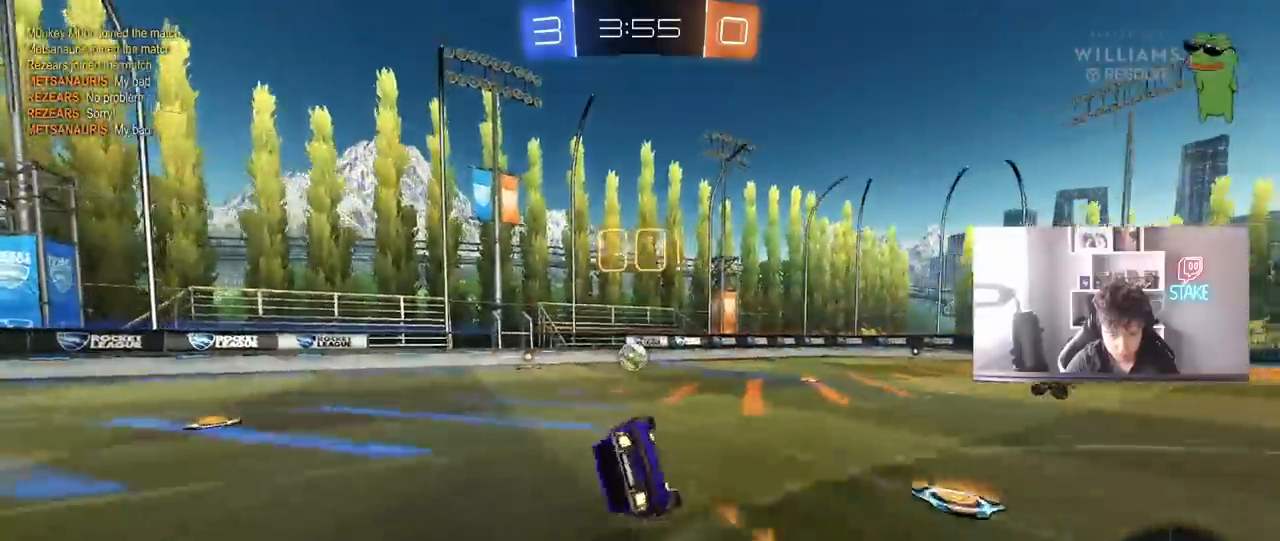
{"keys": ["a", "s", "shift"], "mouse": [], "mouse_move": "still", "events": [[50, "mouse_left", "up"], [133, "mouse_left", "down"], [133, "s", "up"], [233, "s", "down"], [383, "mouse_left", "up"]]}
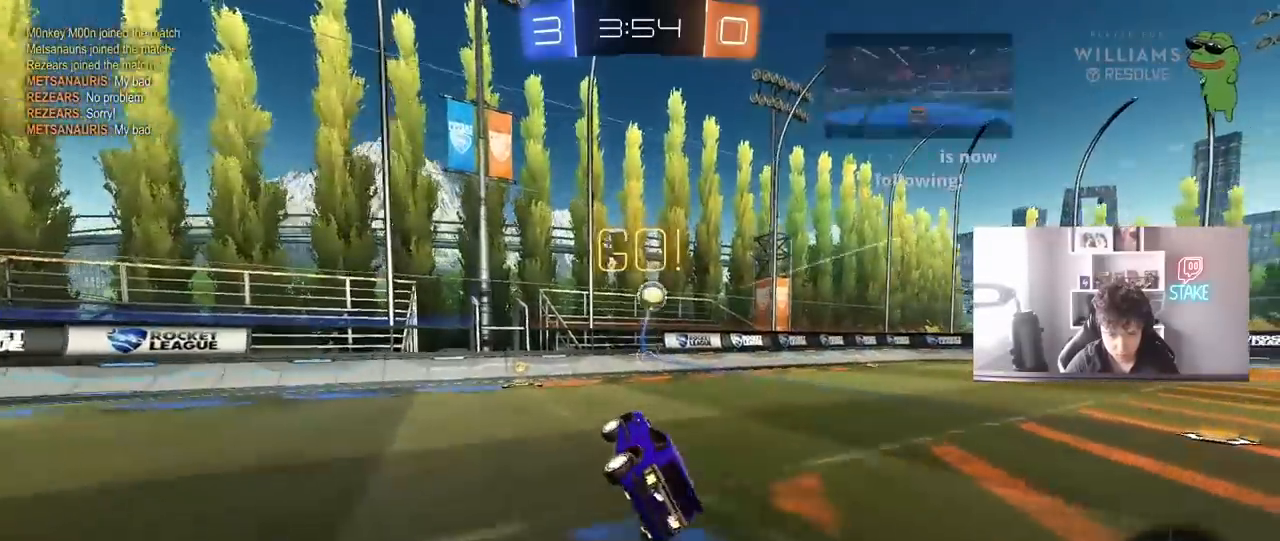
{"keys": ["w"], "mouse": [], "mouse_move": "still", "events": [[17, "s", "up"], [17, "shift", "up"], [67, "a", "up"], [150, "w", "down"], [200, "a", "down"], [433, "a", "up"]]}
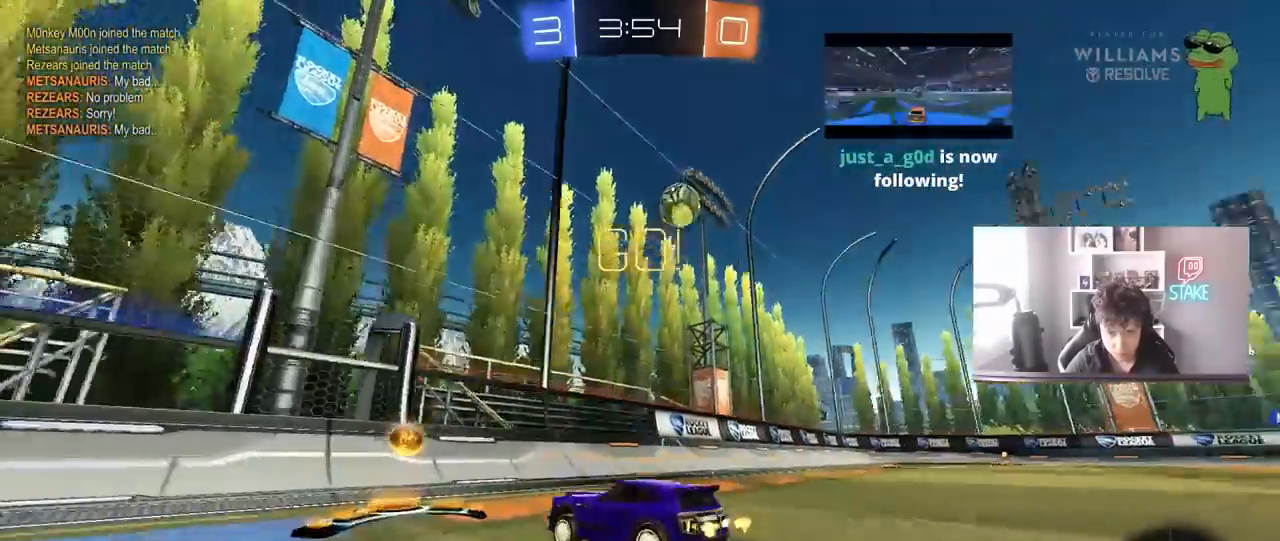
{"keys": ["d", "w"], "mouse": [], "mouse_move": "still", "events": [[167, "w", "up"], [217, "s", "down"], [267, "d", "down"], [317, "s", "up"], [400, "w", "down"]]}
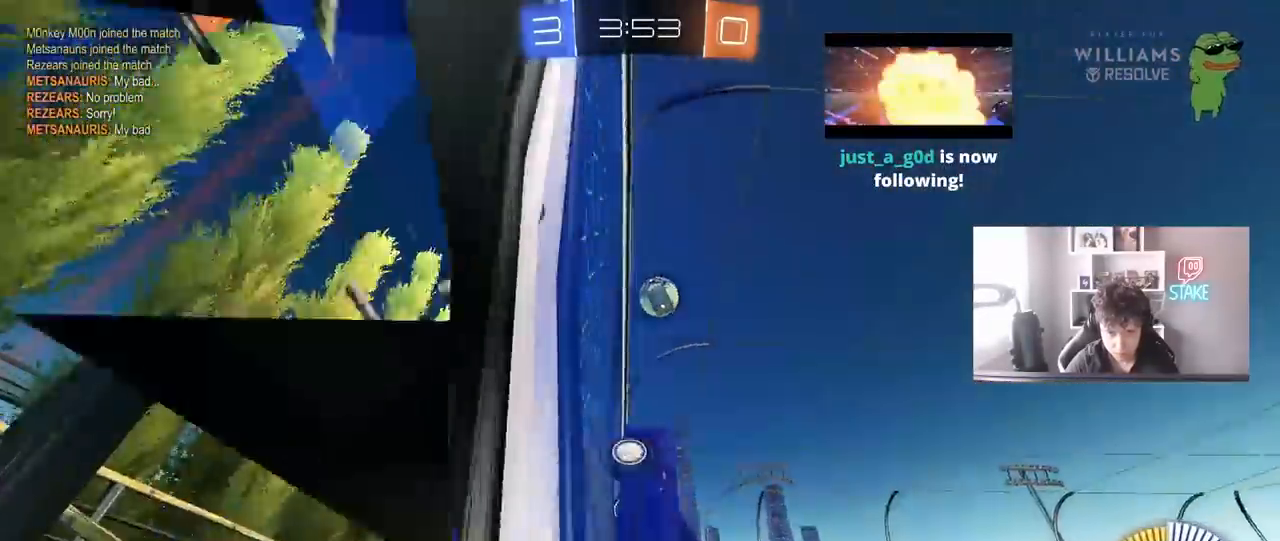
{"keys": ["a", "s", "shift"], "mouse": [], "mouse_move": "still", "events": [[233, "mouse_right", "down"], [333, "a", "down"], [333, "s", "down"], [333, "shift", "down"], [333, "w", "up"], [383, "d", "up"], [467, "mouse_right", "up"]]}
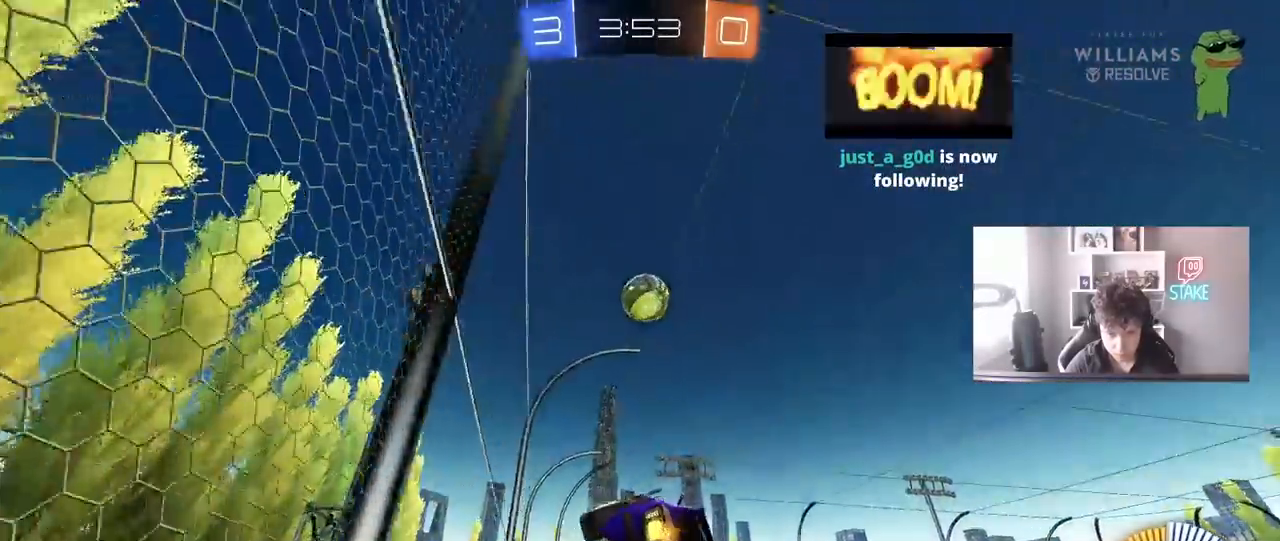
{"keys": ["shift"], "mouse": [], "mouse_move": "still", "events": [[117, "mouse_left", "down"], [117, "s", "up"], [200, "mouse_left", "up"], [350, "s", "down"], [383, "mouse_left", "down"], [483, "a", "up"], [483, "mouse_left", "up"], [483, "s", "up"]]}
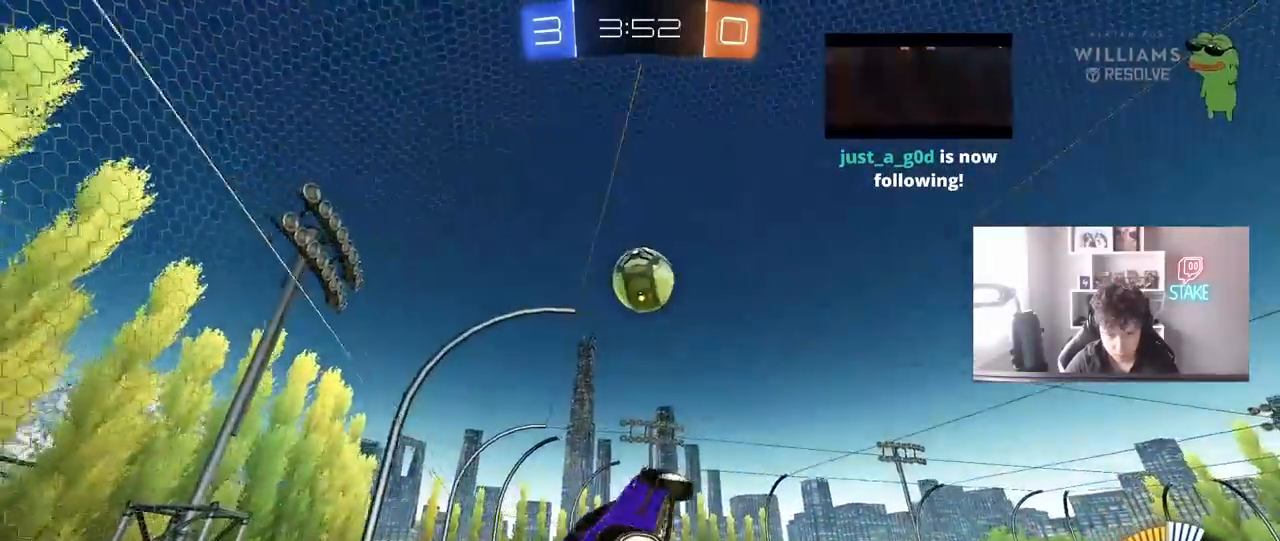
{"keys": ["a", "d", "shift"], "mouse": [], "mouse_move": "still", "events": [[83, "a", "down"], [117, "w", "down"], [267, "w", "up"], [367, "s", "down"], [400, "d", "down"], [400, "mouse_left", "down"], [500, "mouse_left", "up"], [500, "s", "up"]]}
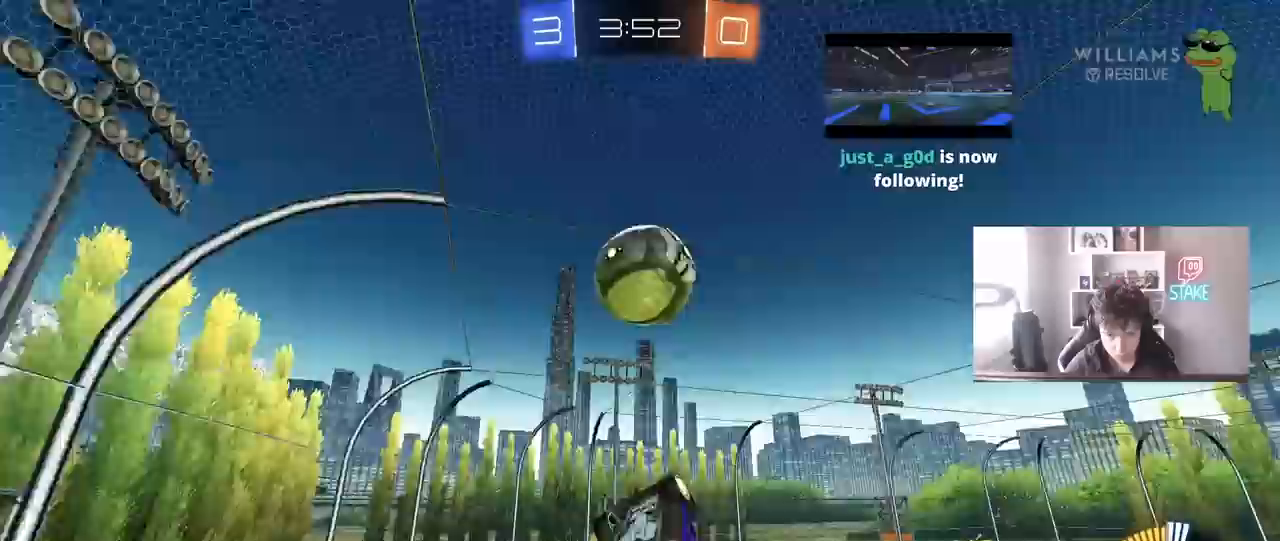
{"keys": ["s"], "mouse": ["left"], "mouse_move": "still", "events": [[50, "d", "up"], [133, "w", "down"], [283, "shift", "up"], [333, "w", "up"], [417, "a", "up"], [417, "mouse_left", "down"], [417, "shift", "down"], [467, "s", "down"], [467, "shift", "up"]]}
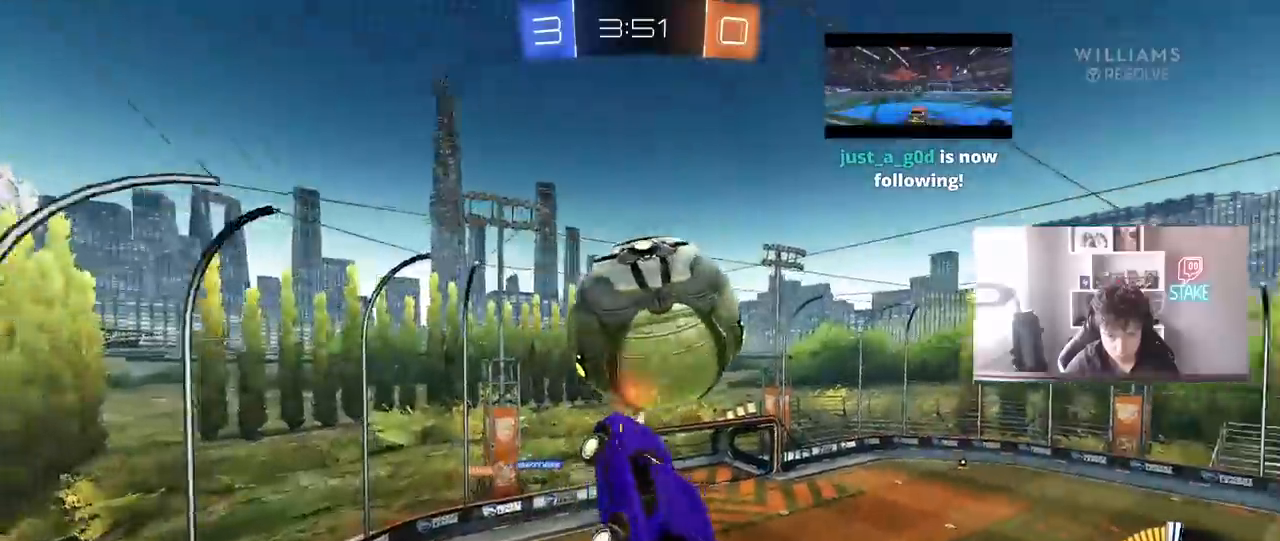
{"keys": ["d", "w"], "mouse": [], "mouse_move": "still", "events": [[17, "d", "down"], [150, "d", "up"], [150, "s", "up"], [200, "a", "down"], [250, "a", "up"], [250, "d", "down"], [250, "w", "down"], [300, "mouse_left", "up"]]}
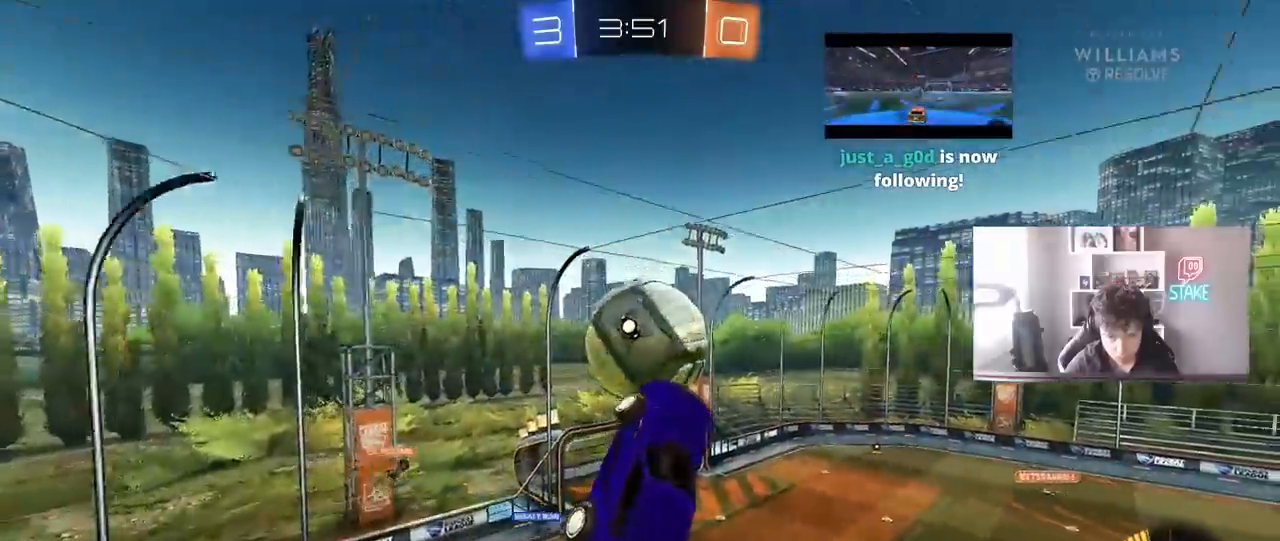
{"keys": ["d", "shift"], "mouse": ["left"], "mouse_move": "still", "events": [[117, "mouse_left", "down"], [117, "w", "up"], [167, "shift", "down"], [267, "s", "down"], [450, "s", "up"]]}
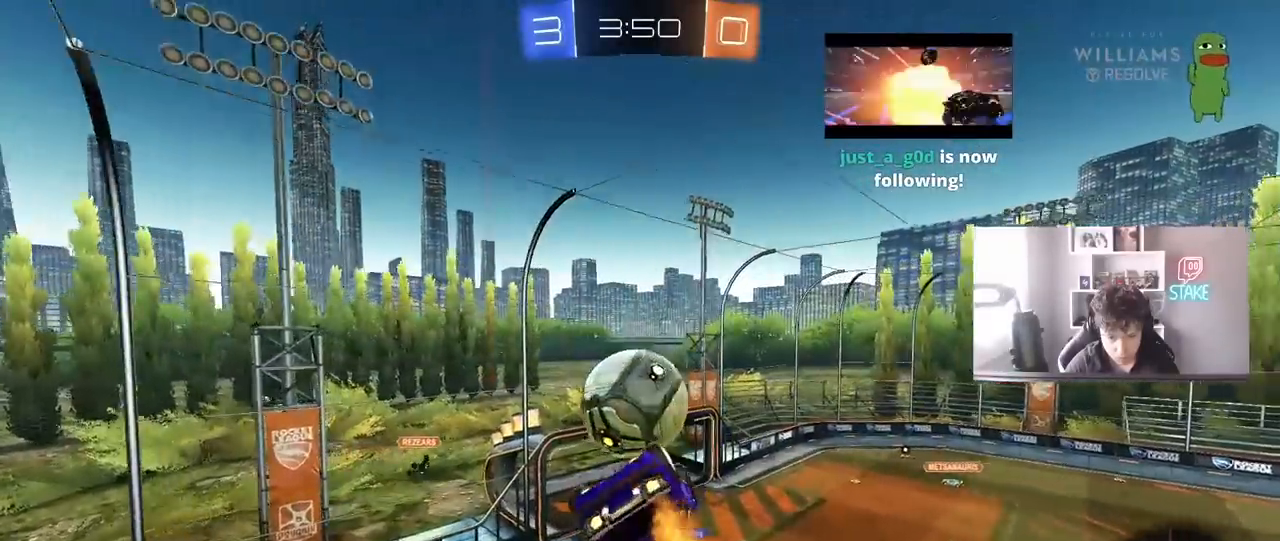
{"keys": ["a", "s"], "mouse": [], "mouse_move": "still", "events": [[50, "w", "down"], [183, "w", "up"], [333, "s", "down"], [383, "a", "down"], [383, "d", "up"], [383, "mouse_left", "up"], [417, "shift", "up"]]}
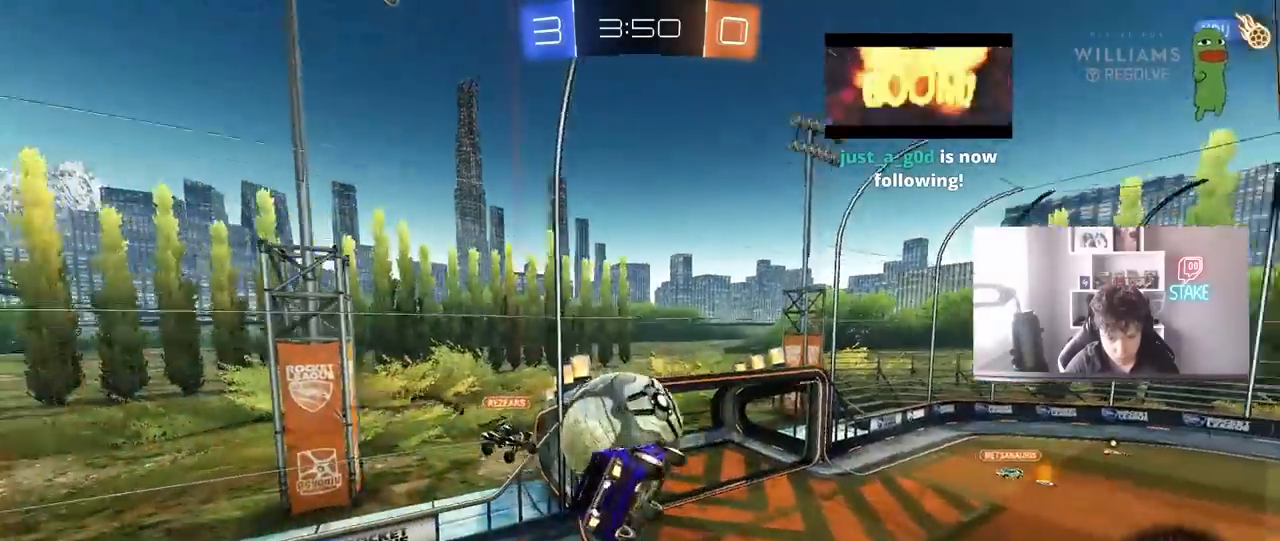
{"keys": ["a", "shift", "w"], "mouse": [], "mouse_move": "still", "events": [[33, "mouse_left", "down"], [67, "s", "up"], [100, "a", "up"], [100, "d", "down"], [100, "shift", "down"], [300, "mouse_left", "up"], [350, "a", "down"], [350, "shift", "up"], [383, "w", "down"], [433, "d", "up"], [433, "shift", "down"]]}
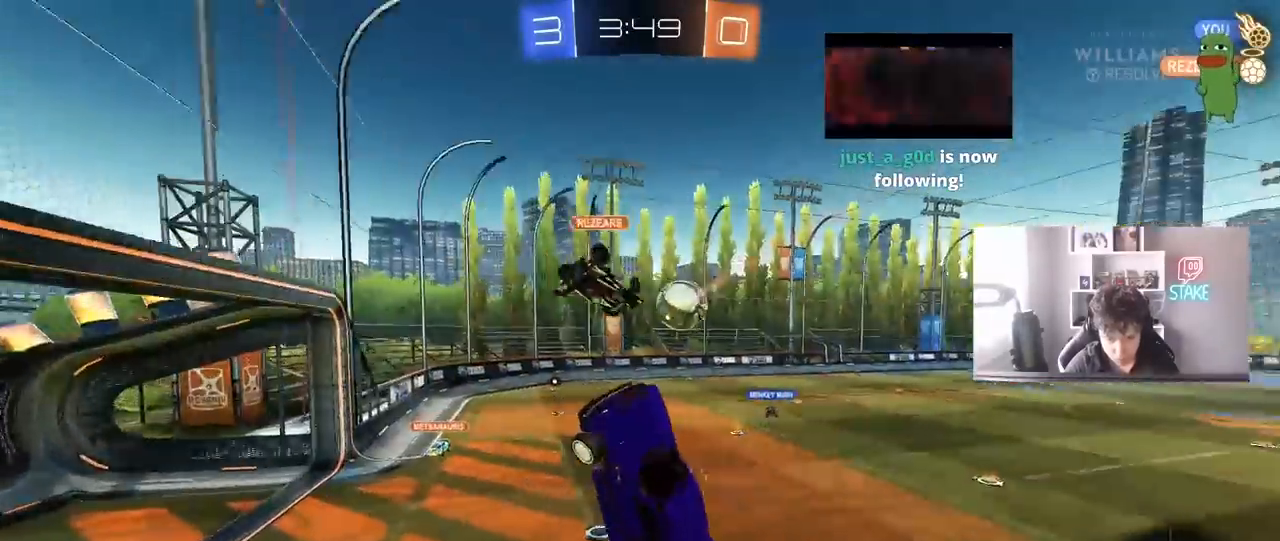
{"keys": ["a", "w"], "mouse": [], "mouse_move": "still", "events": [[83, "a", "up"], [83, "shift", "up"], [117, "d", "down"], [267, "shift", "down"], [317, "a", "down"], [317, "d", "up"], [367, "shift", "up"]]}